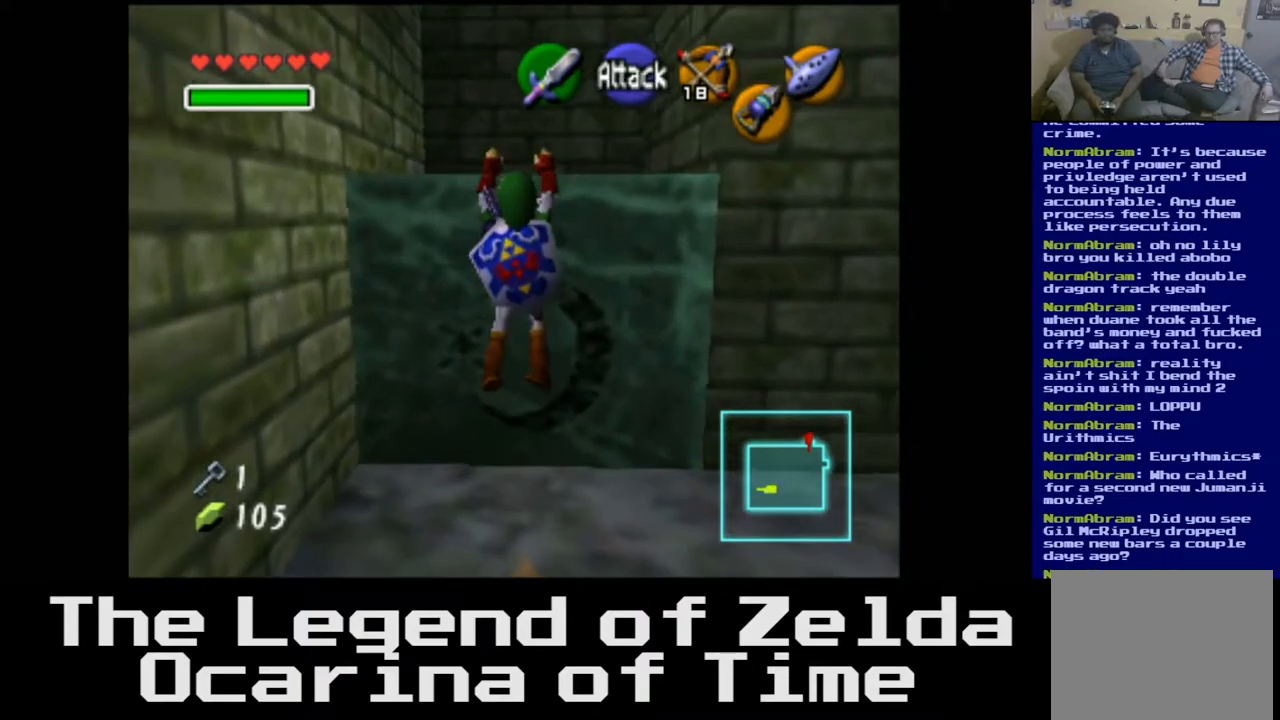
Gameplay with a controller (Xbox layout); each line is a JSON object with the inputs held at the frame after it. "events" lists button and stick changes between this image and that frame as [ms after this image, input, new state], when the widget could be followed in between.
{"buttons": [], "left_stick": "up", "right_stick": "center", "events": []}
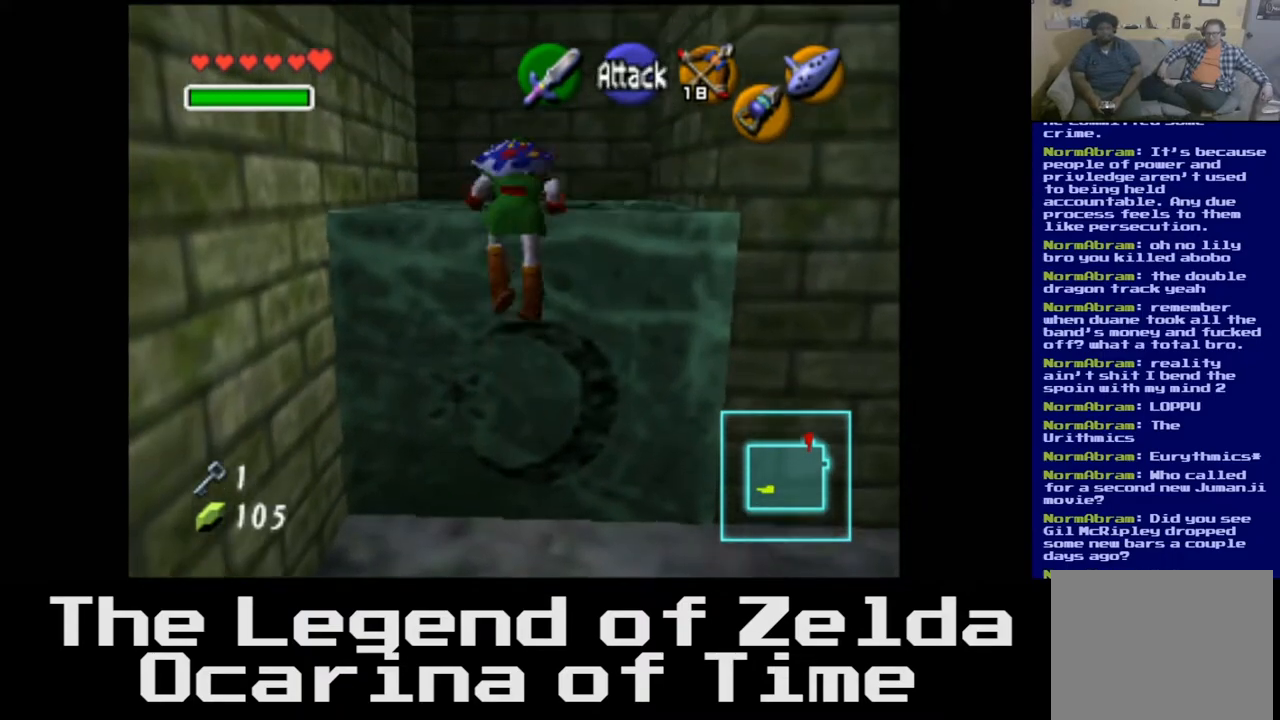
{"buttons": [], "left_stick": "up-right", "right_stick": "center", "events": [[483, "left_stick", "up-right"]]}
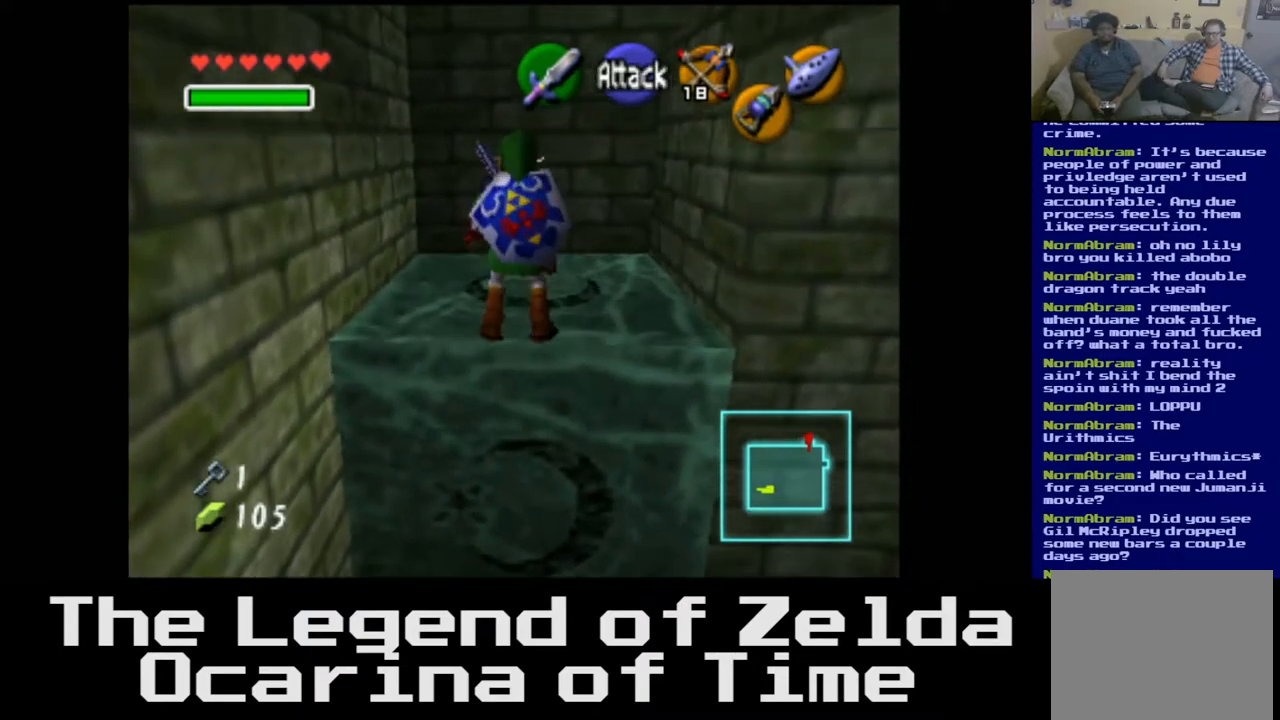
{"buttons": [], "left_stick": "up-right", "right_stick": "center", "events": []}
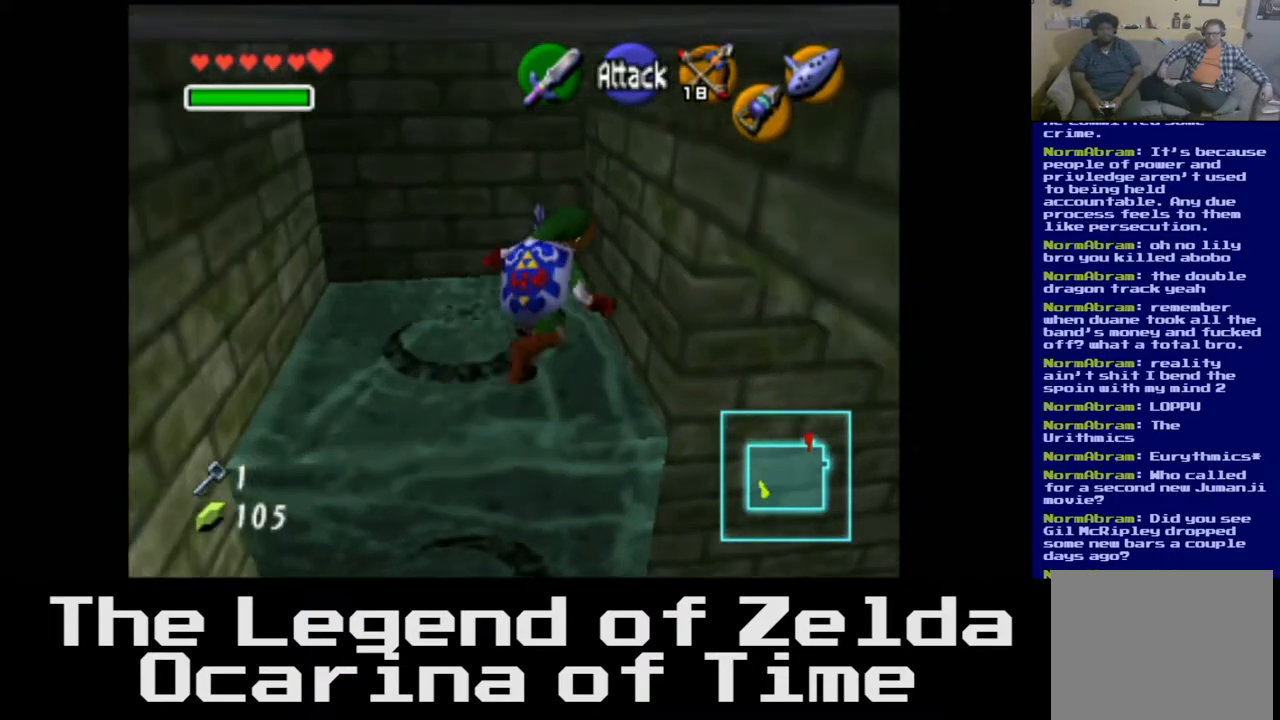
{"buttons": [], "left_stick": "up-right", "right_stick": "center", "events": []}
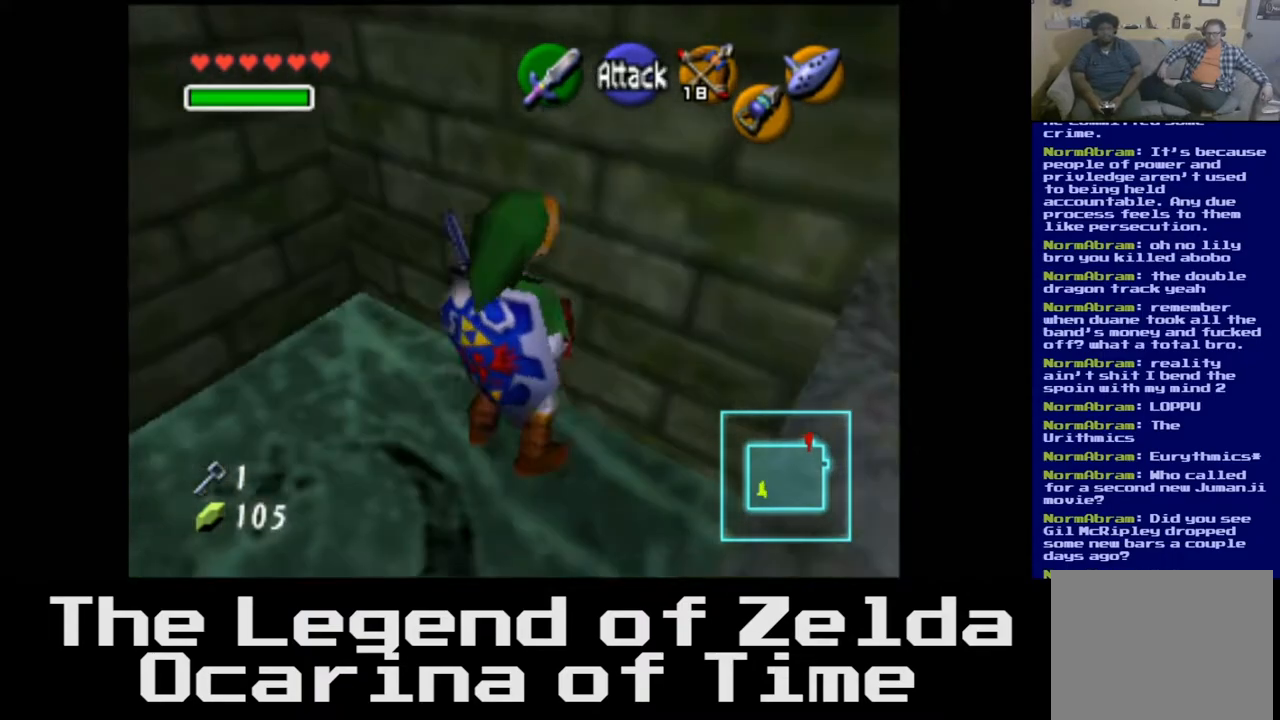
{"buttons": [], "left_stick": "up-right", "right_stick": "center", "events": []}
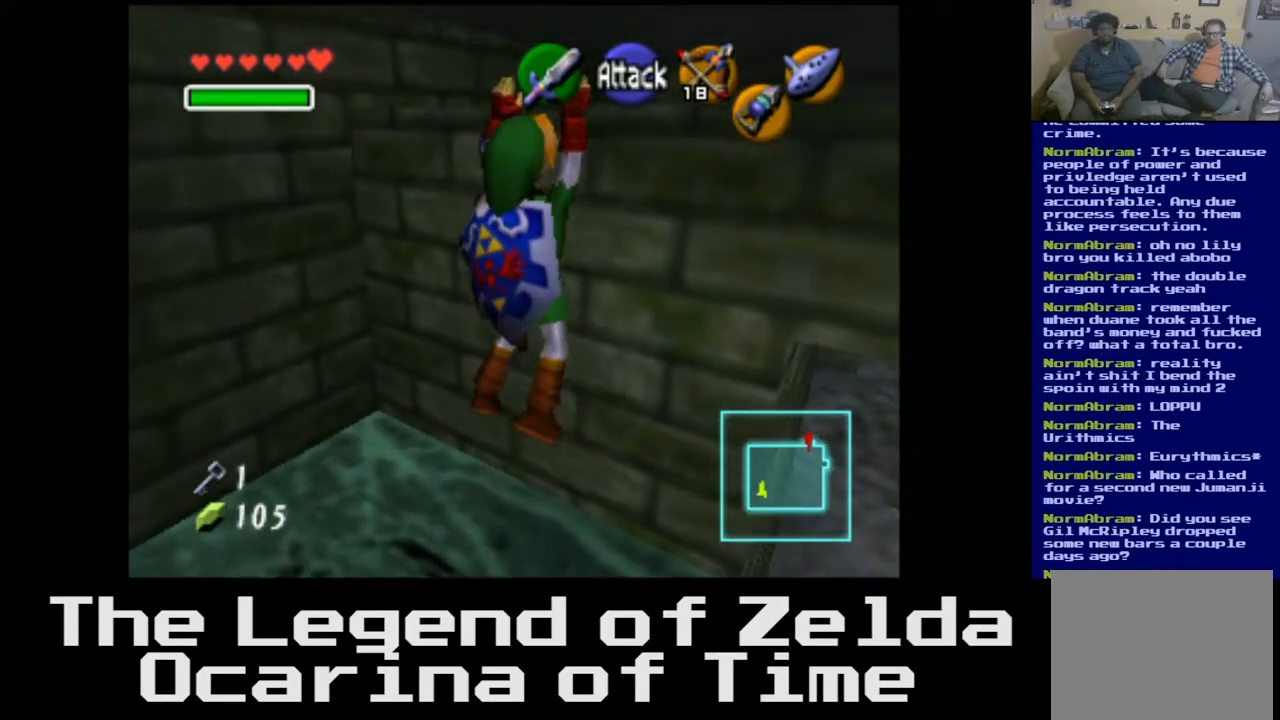
{"buttons": [], "left_stick": "up-right", "right_stick": "center", "events": []}
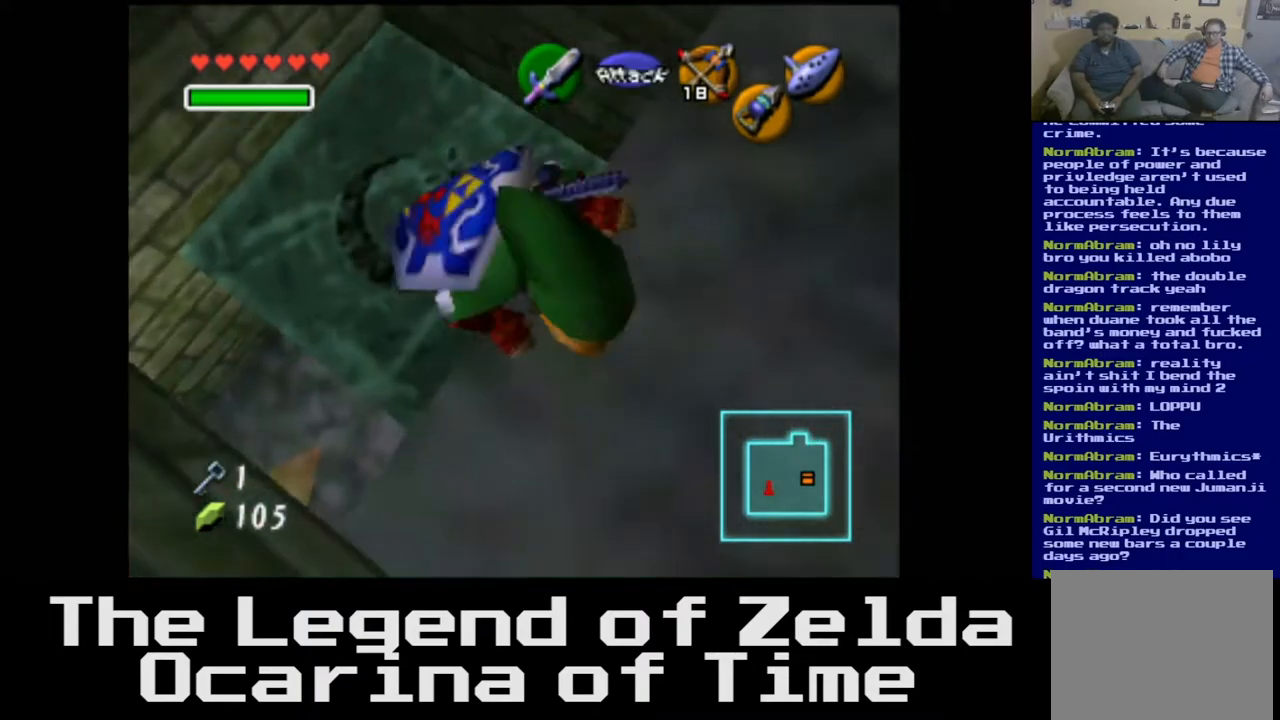
{"buttons": [], "left_stick": "up-right", "right_stick": "center", "events": [[33, "left_stick", "up"], [483, "left_stick", "up-right"]]}
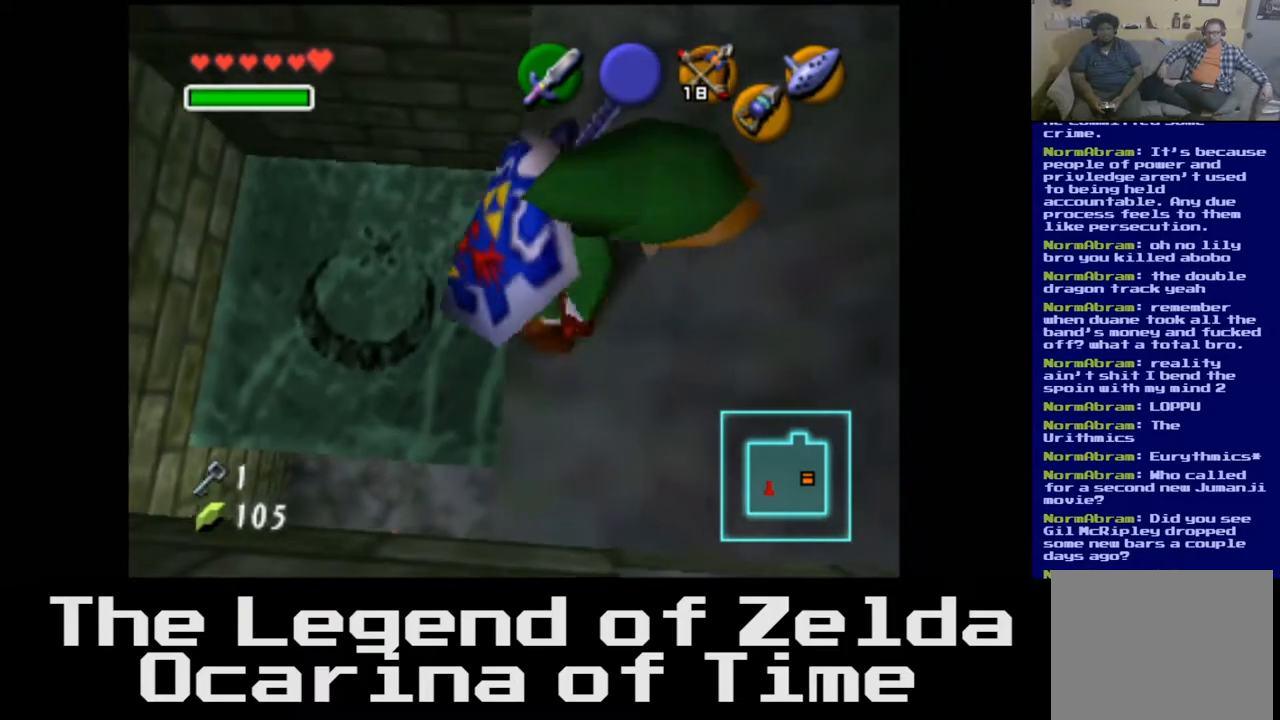
{"buttons": [], "left_stick": "up-right", "right_stick": "center", "events": []}
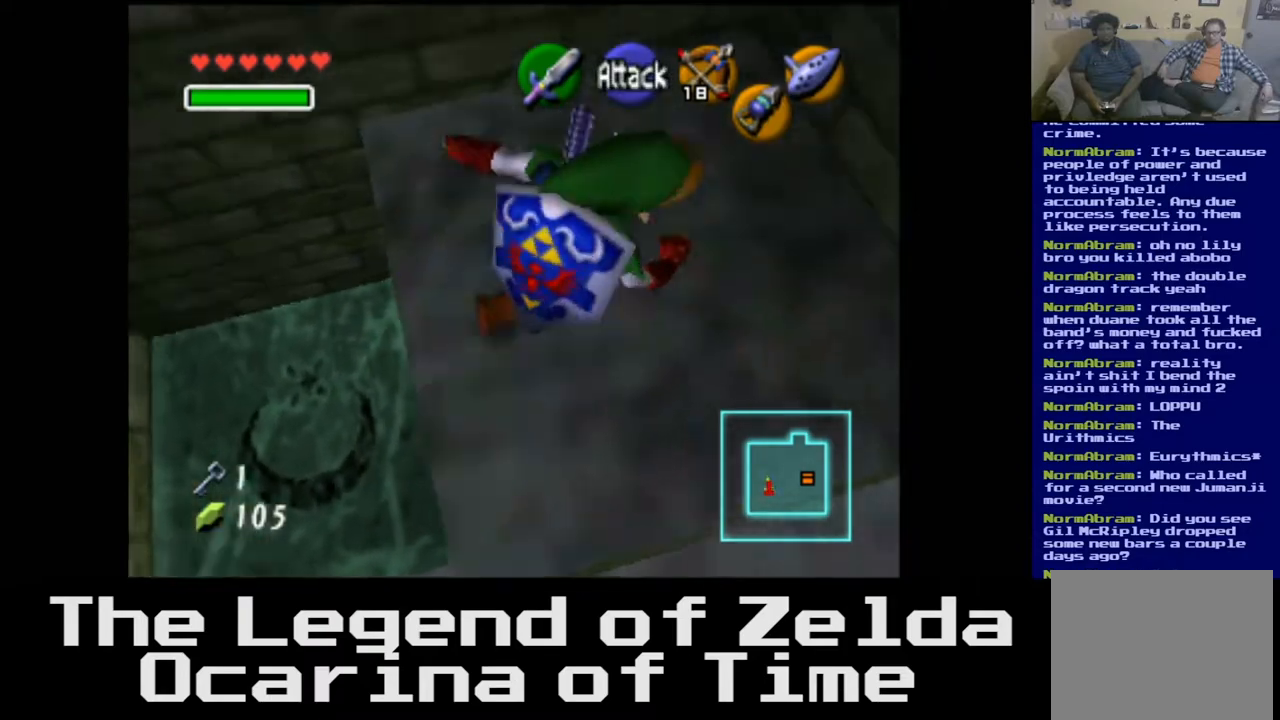
{"buttons": ["L2"], "left_stick": "center", "right_stick": "center", "events": [[233, "left_stick", "down"], [417, "left_stick", "center"], [467, "L2", "down"]]}
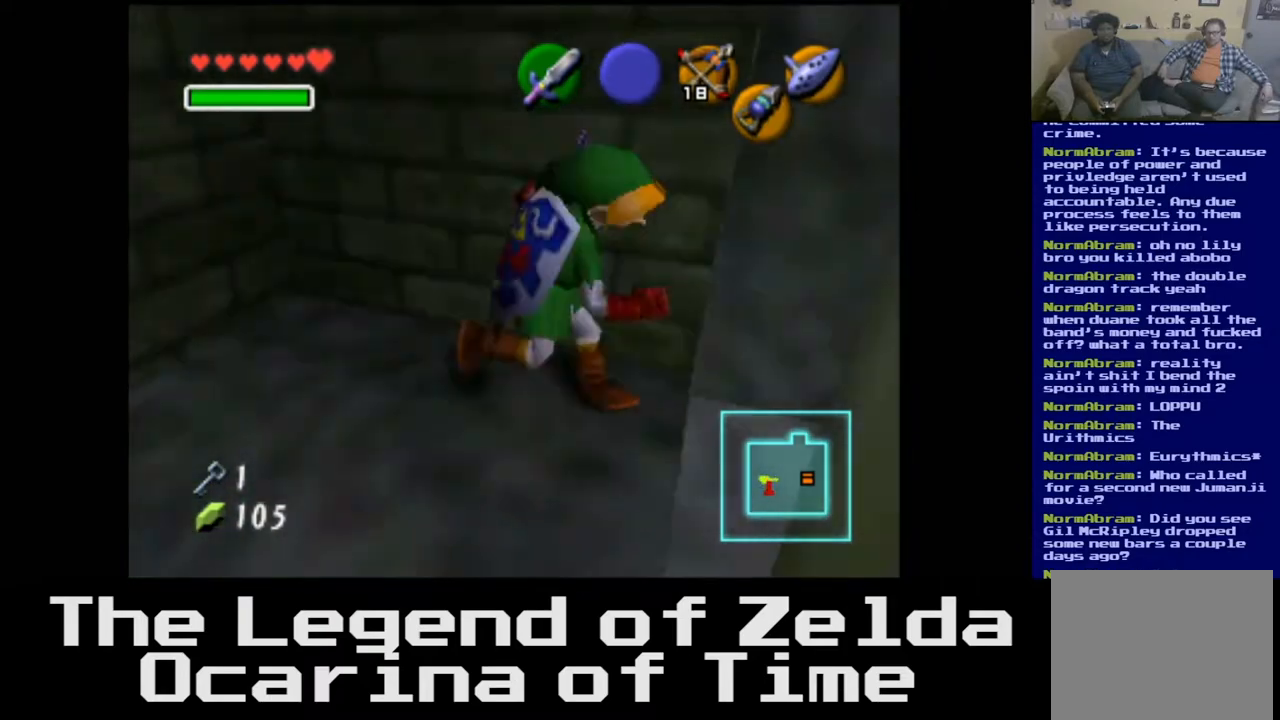
{"buttons": [], "left_stick": "right", "right_stick": "center", "events": [[167, "L2", "up"], [483, "left_stick", "right"]]}
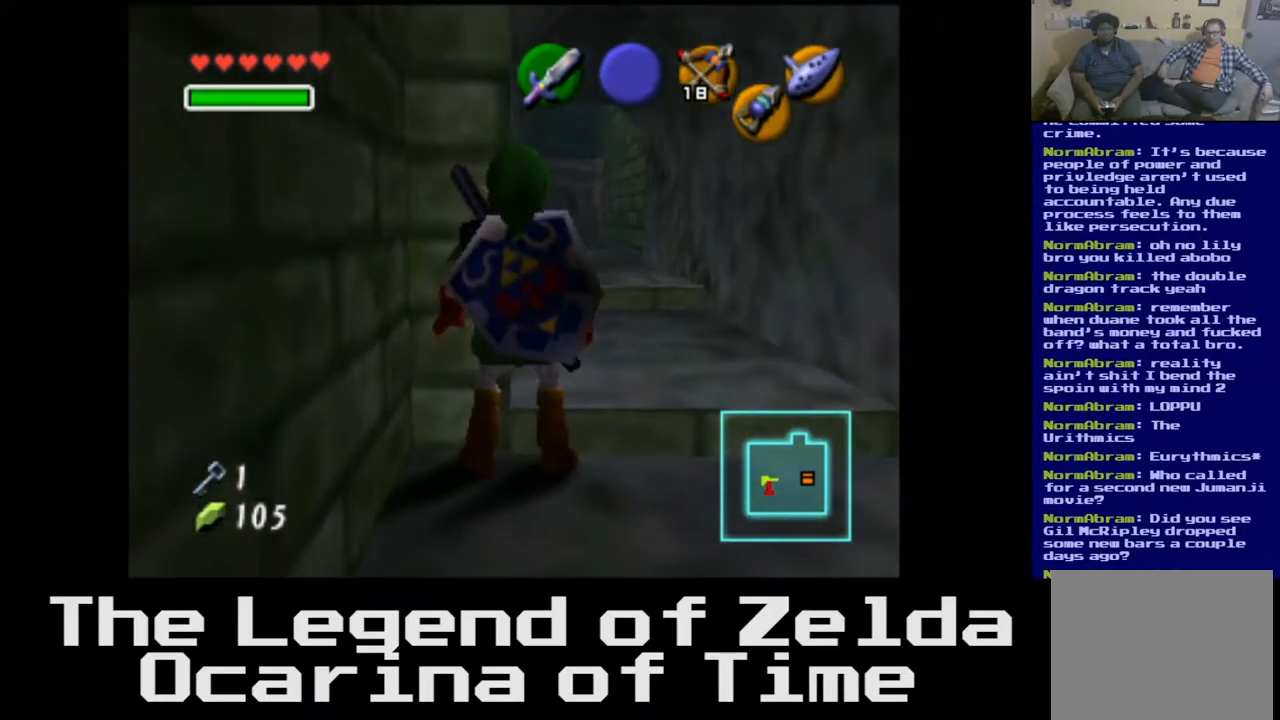
{"buttons": [], "left_stick": "up", "right_stick": "center", "events": [[67, "left_stick", "up-right"], [183, "left_stick", "up"]]}
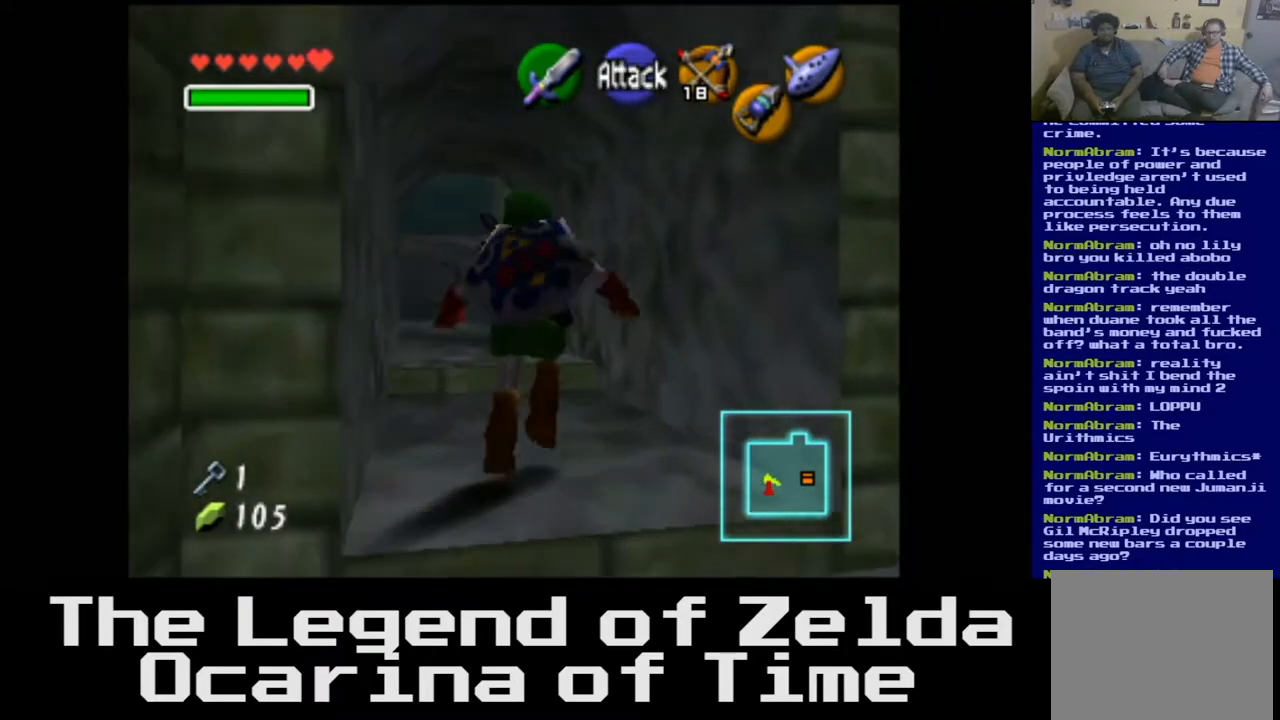
{"buttons": [], "left_stick": "up", "right_stick": "center", "events": []}
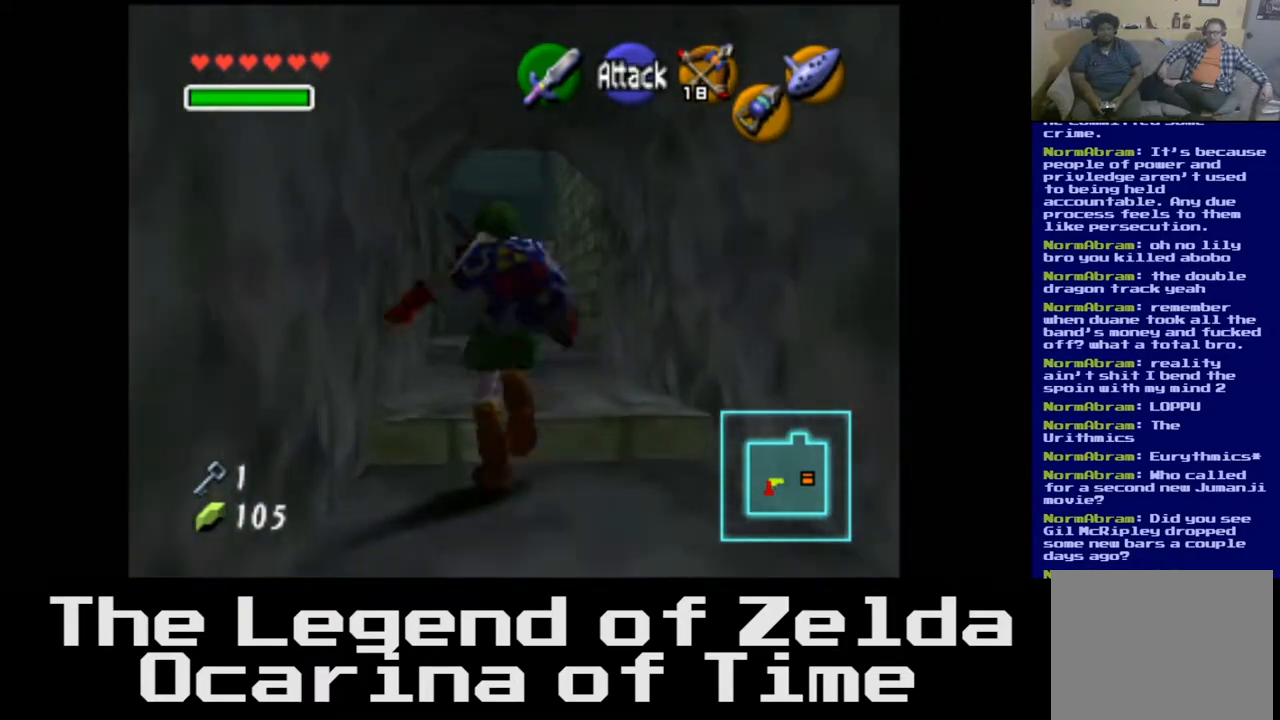
{"buttons": [], "left_stick": "up", "right_stick": "center", "events": []}
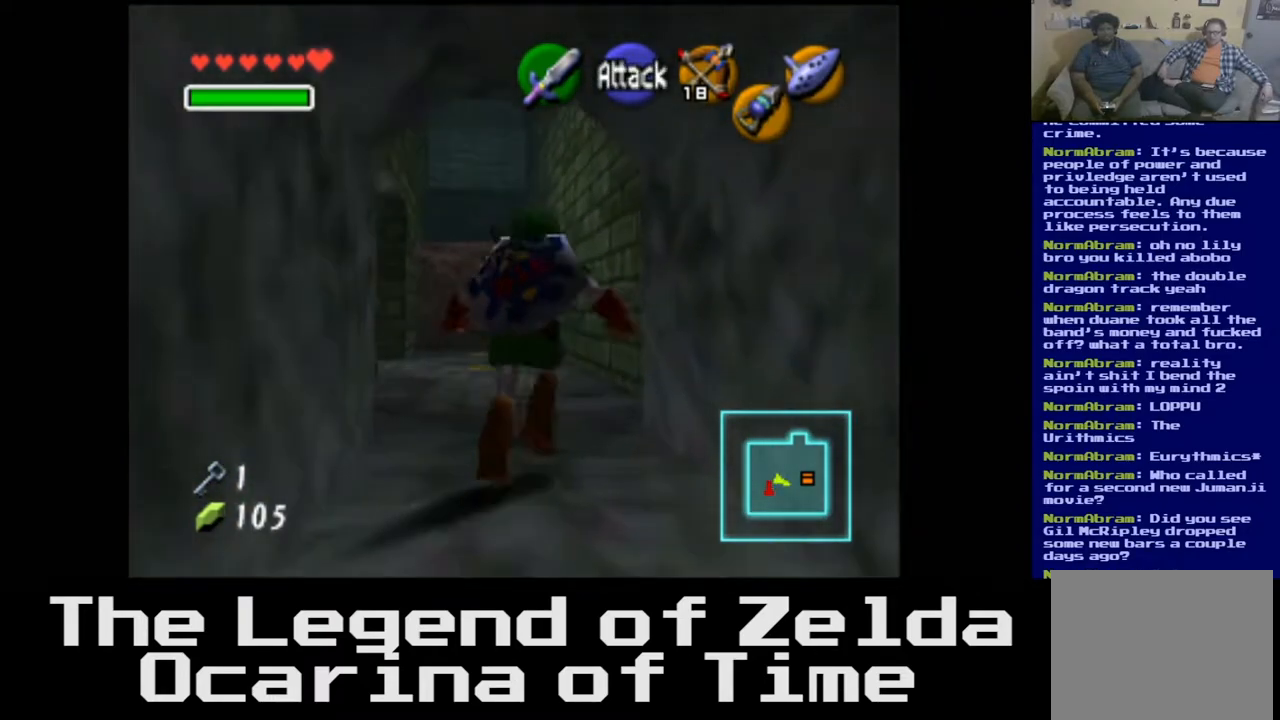
{"buttons": [], "left_stick": "up-left", "right_stick": "center", "events": [[183, "left_stick", "up-left"]]}
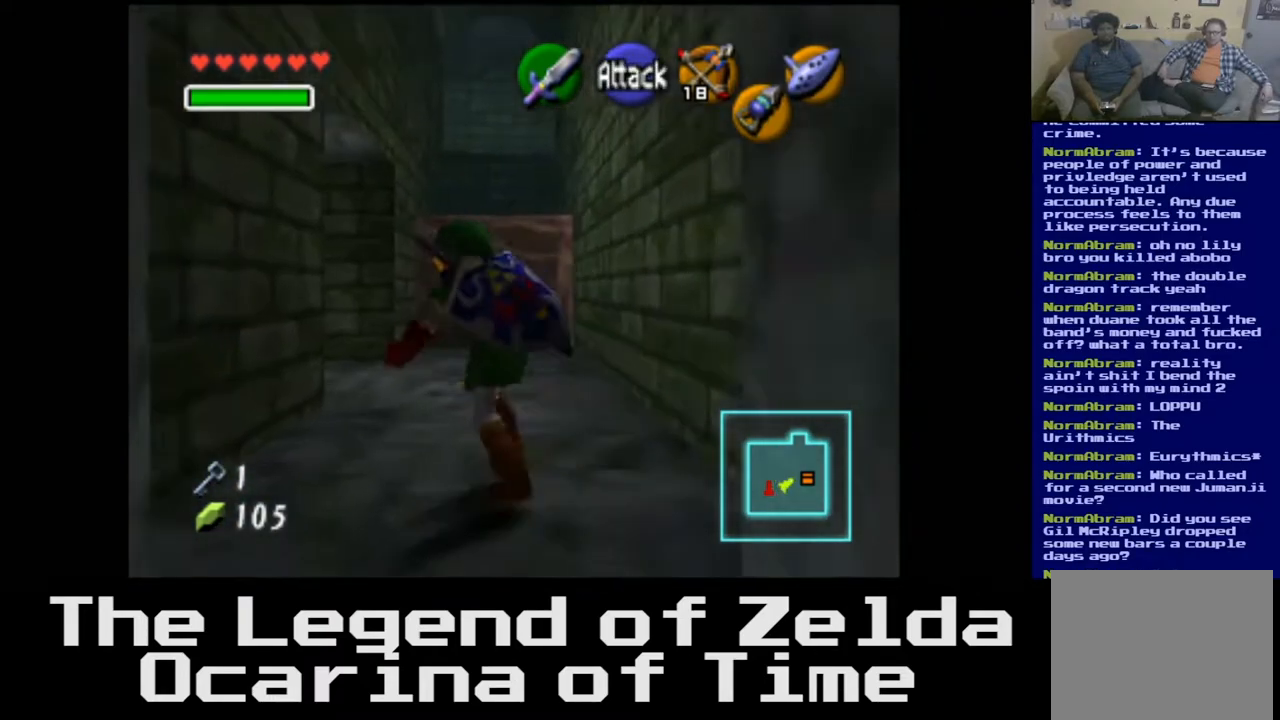
{"buttons": [], "left_stick": "up-left", "right_stick": "center", "events": []}
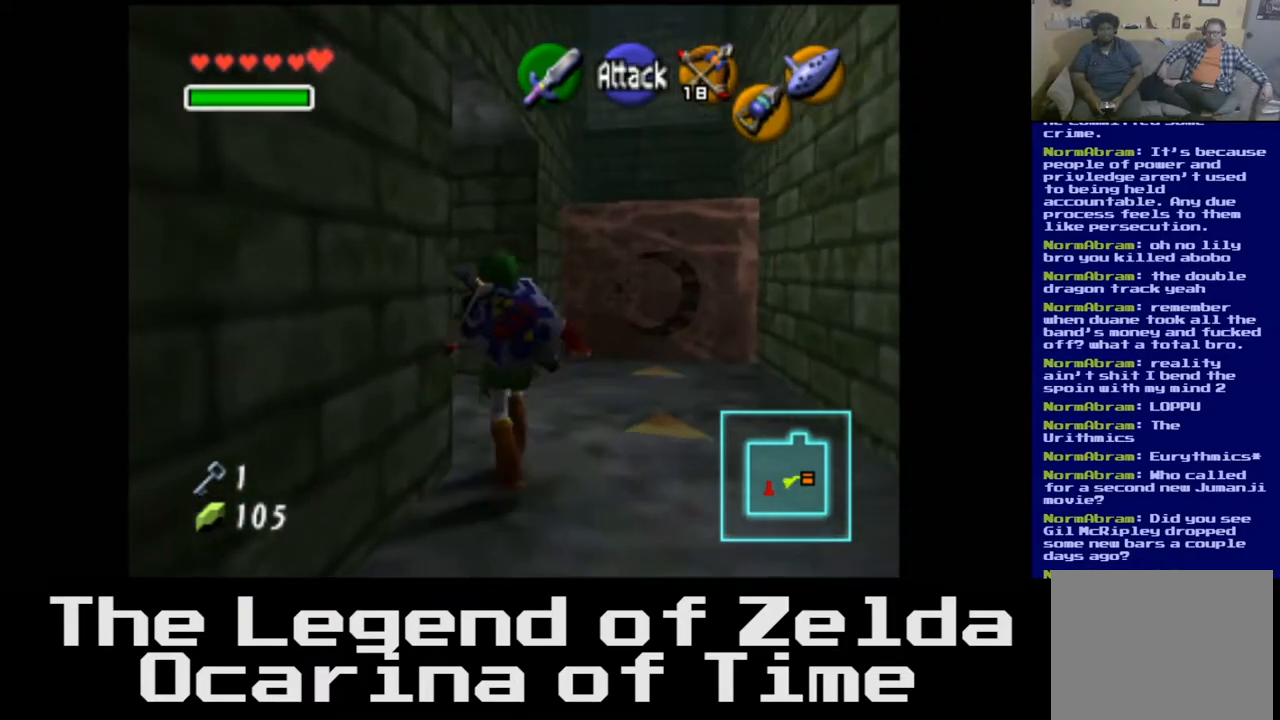
{"buttons": [], "left_stick": "up-left", "right_stick": "center", "events": []}
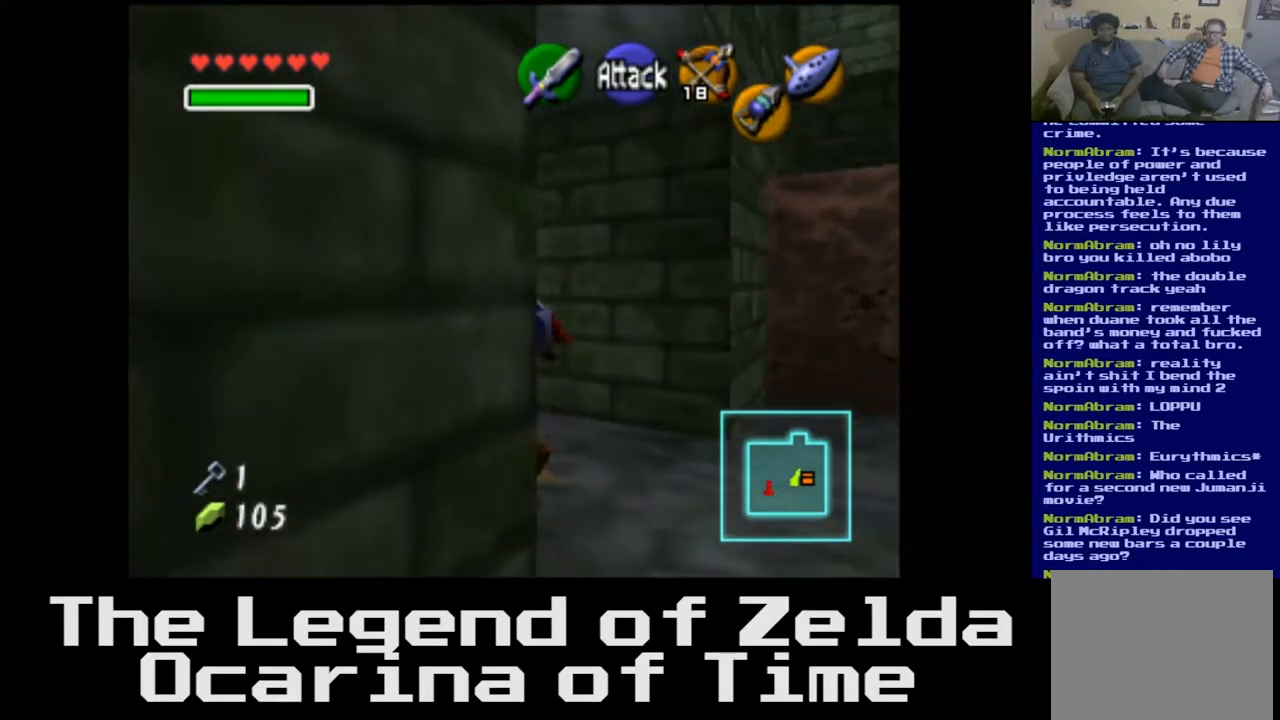
{"buttons": [], "left_stick": "up-left", "right_stick": "center", "events": [[100, "left_stick", "up"], [217, "left_stick", "center"], [433, "left_stick", "up-left"]]}
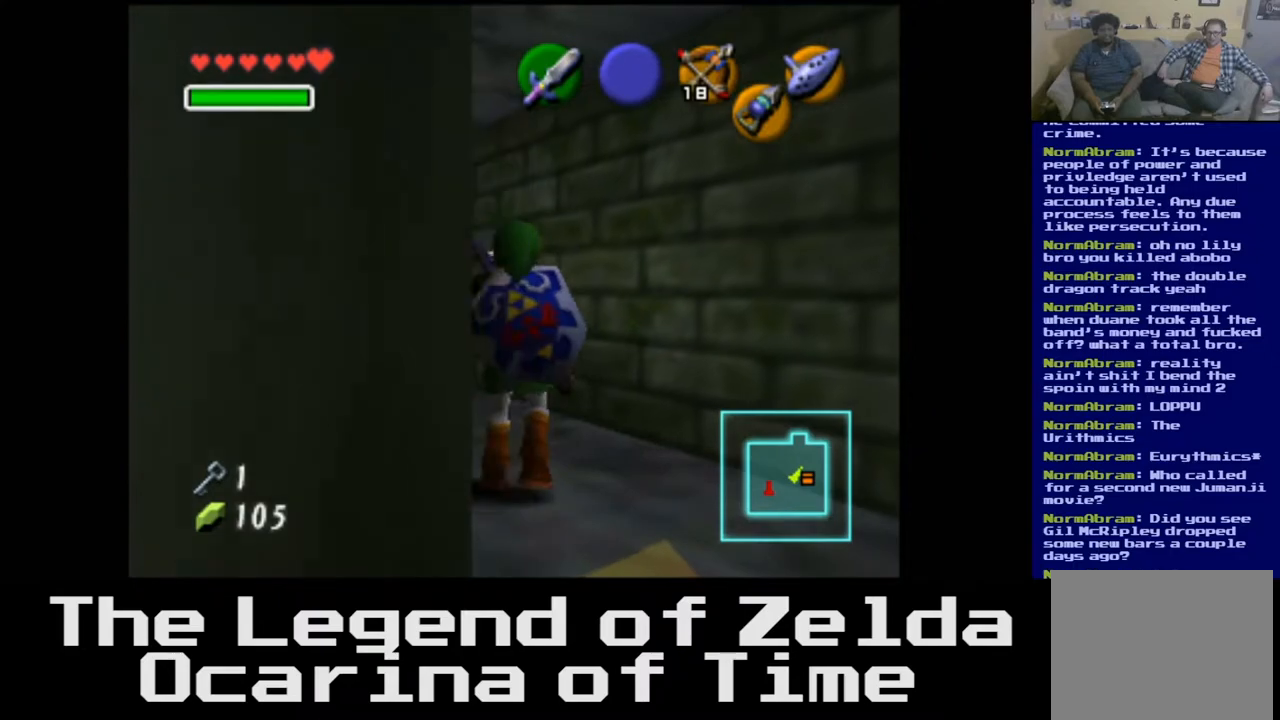
{"buttons": [], "left_stick": "up-left", "right_stick": "center", "events": []}
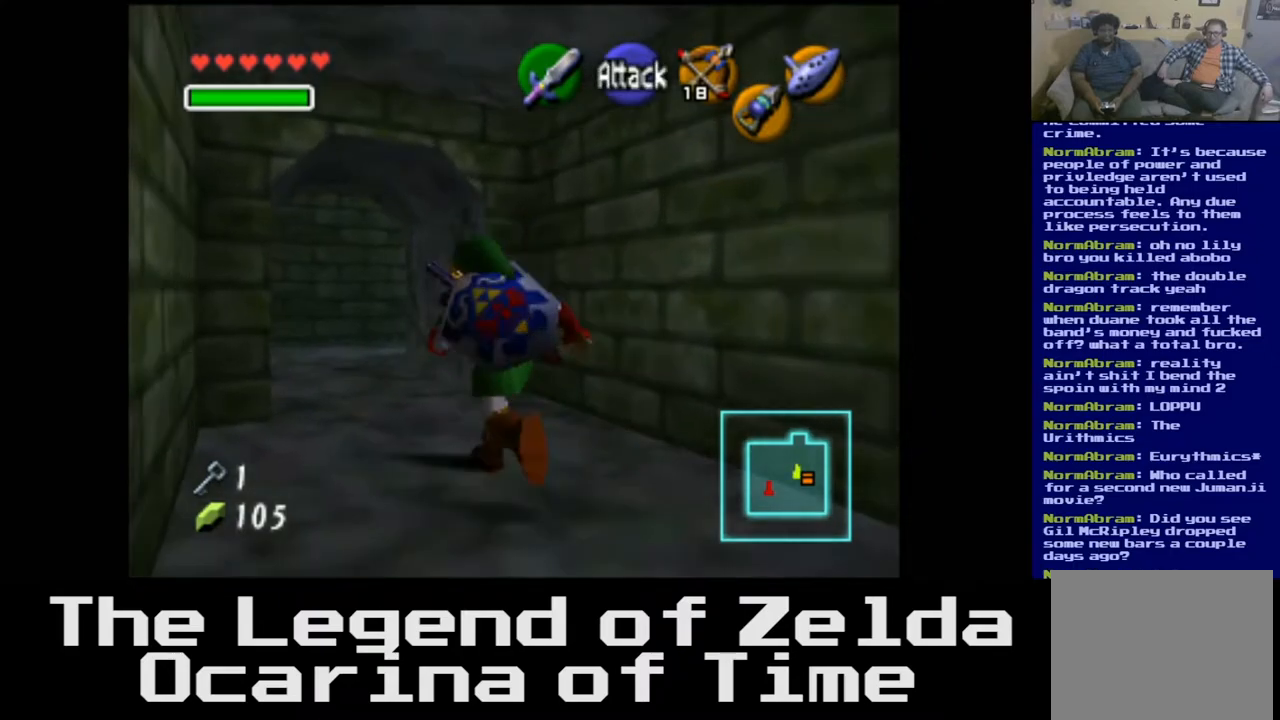
{"buttons": [], "left_stick": "up", "right_stick": "center", "events": [[400, "left_stick", "up"]]}
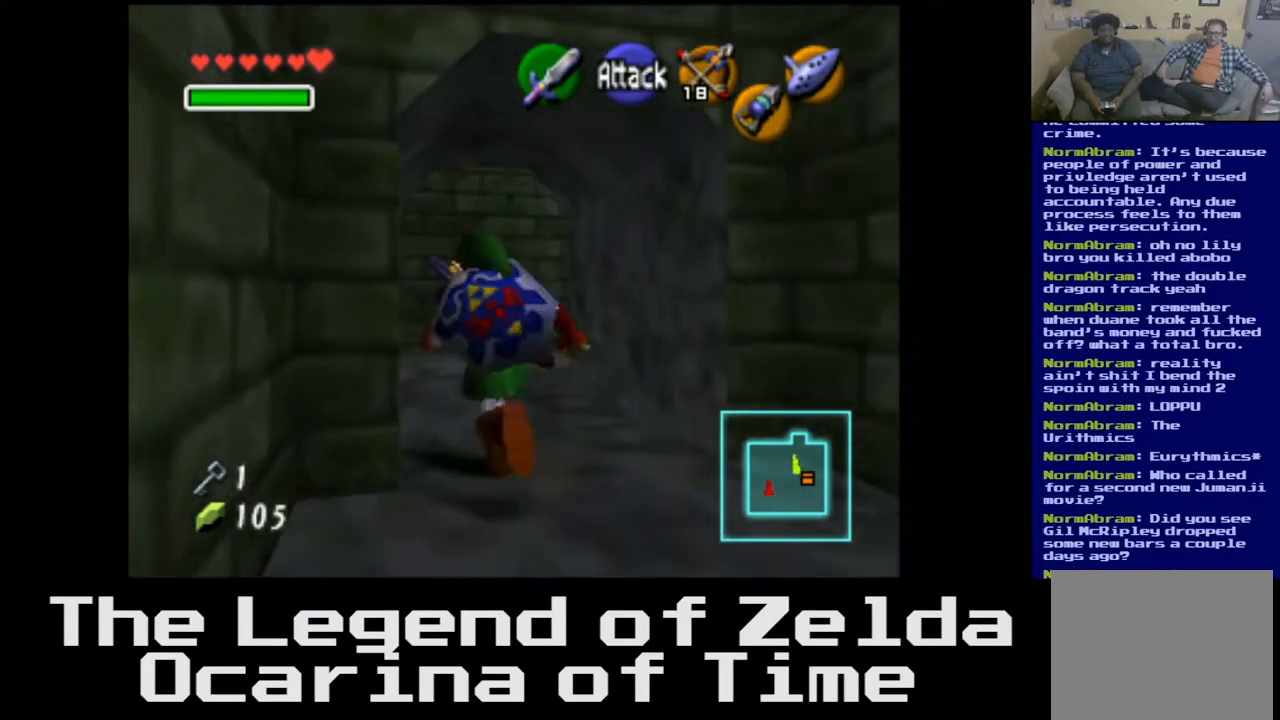
{"buttons": [], "left_stick": "up", "right_stick": "center", "events": []}
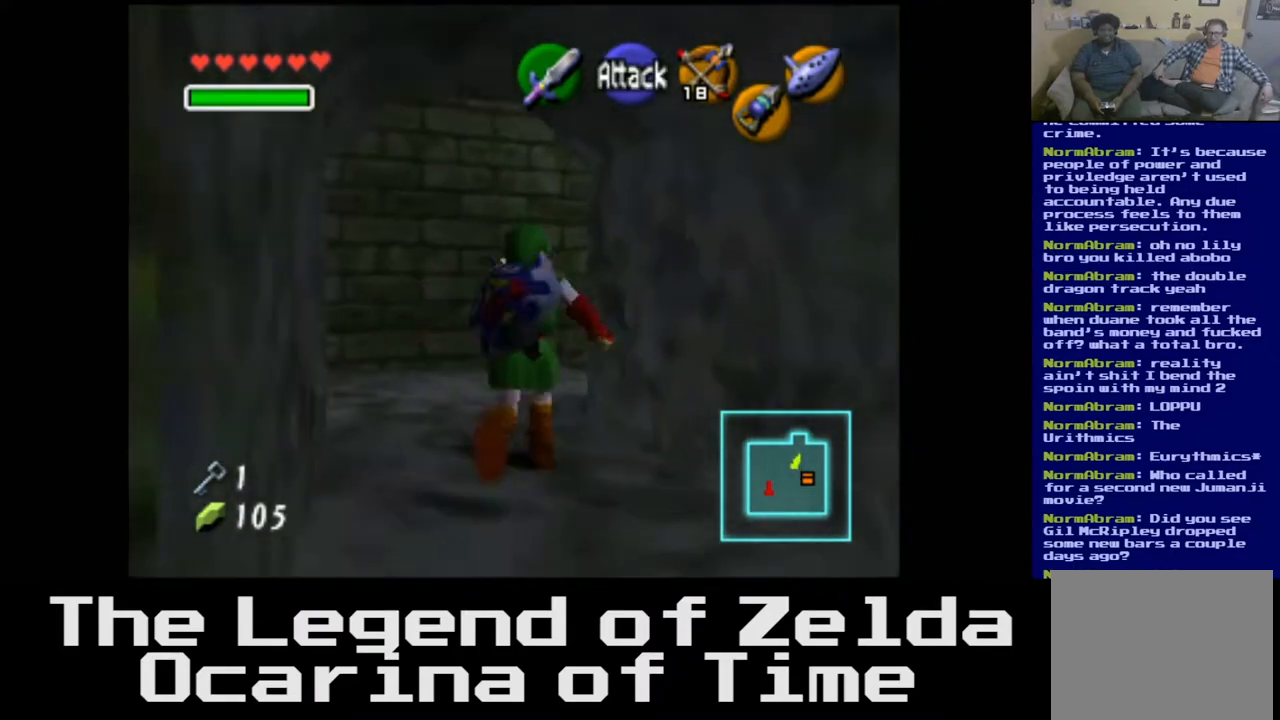
{"buttons": [], "left_stick": "up", "right_stick": "center", "events": [[283, "left_stick", "center"], [467, "left_stick", "up"]]}
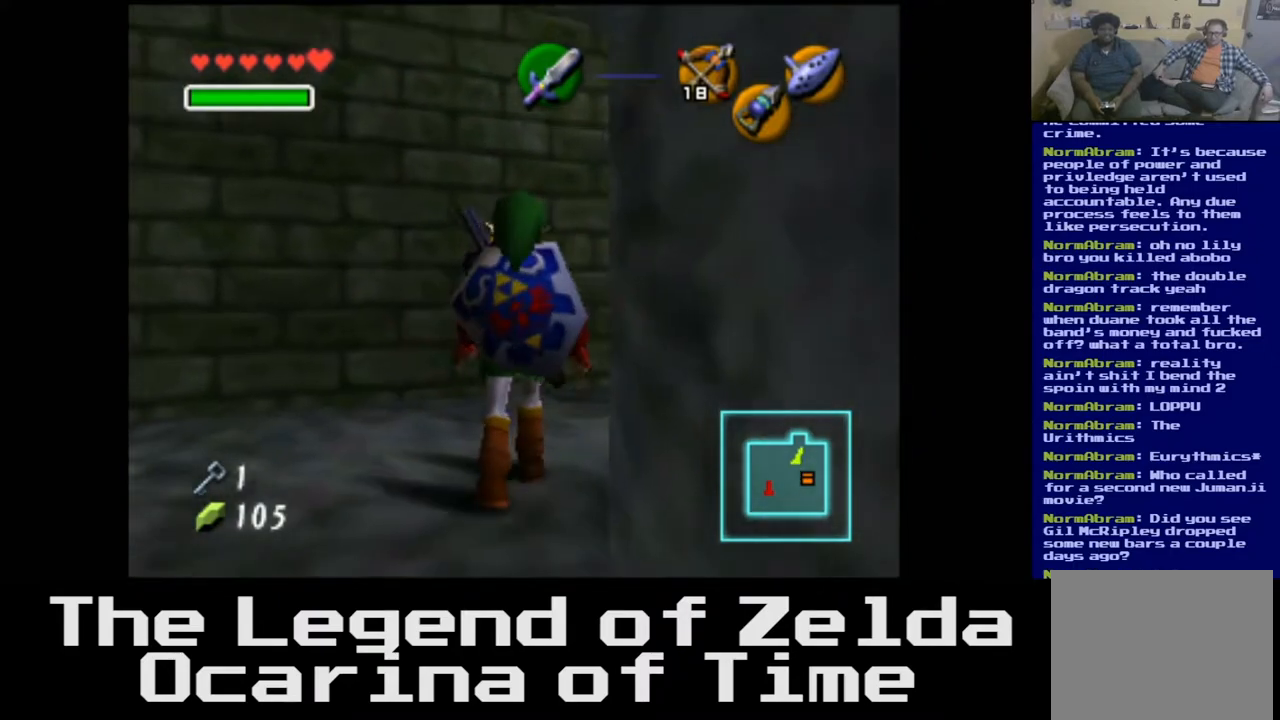
{"buttons": ["L2"], "left_stick": "center", "right_stick": "center", "events": [[183, "left_stick", "up-right"], [317, "L2", "down"], [483, "left_stick", "center"]]}
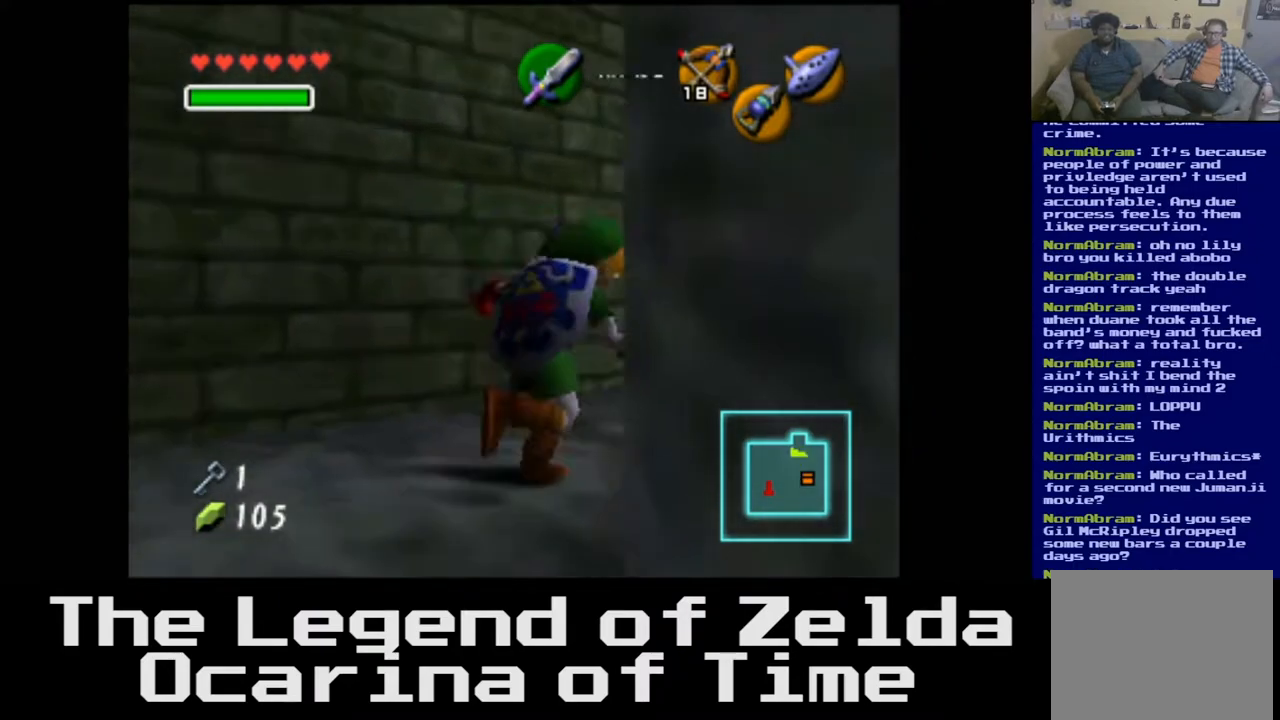
{"buttons": [], "left_stick": "center", "right_stick": "center", "events": [[33, "L2", "up"]]}
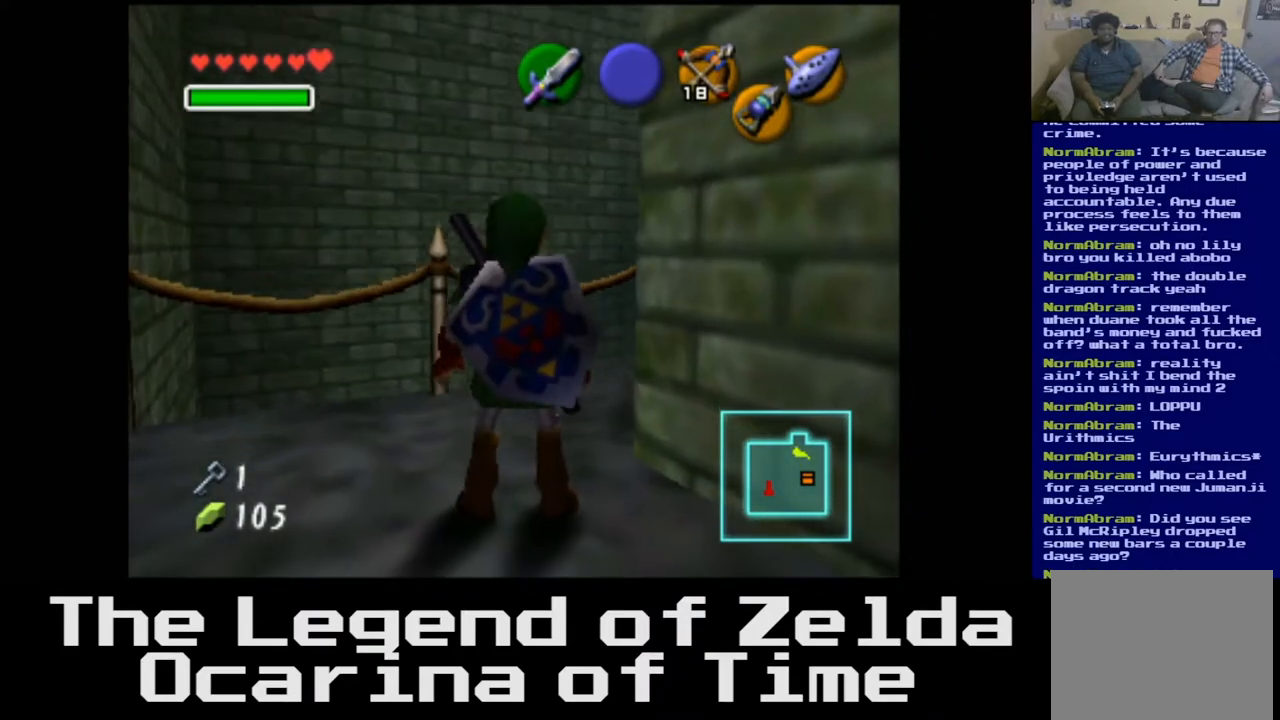
{"buttons": ["L2"], "left_stick": "up-right", "right_stick": "center", "events": [[83, "left_stick", "up"], [300, "left_stick", "up-right"], [483, "L2", "down"]]}
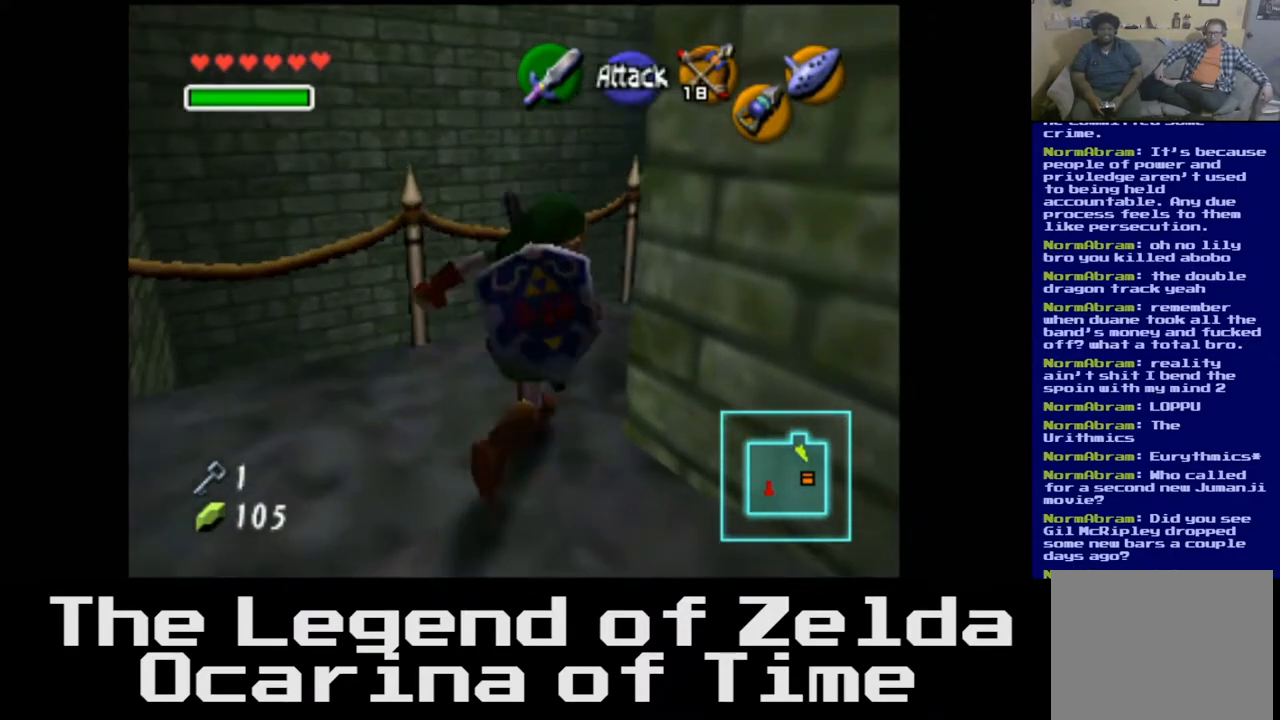
{"buttons": [], "left_stick": "center", "right_stick": "center", "events": [[150, "left_stick", "center"], [167, "L2", "up"]]}
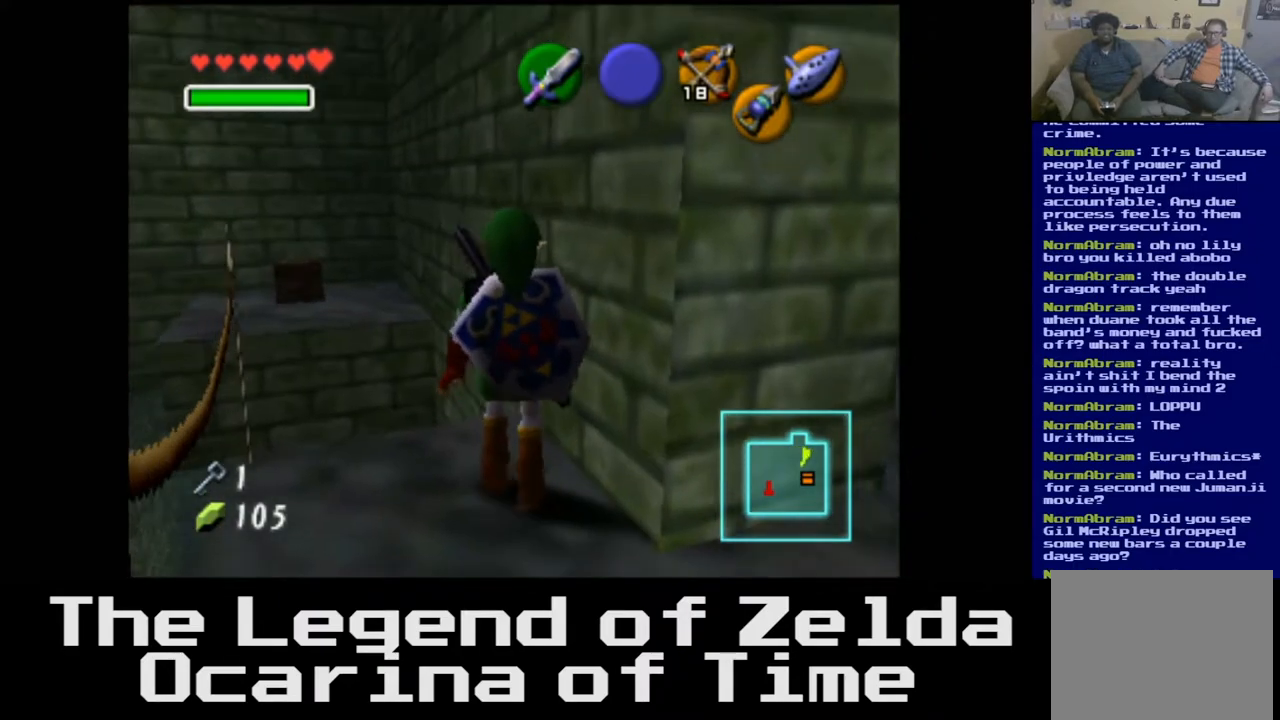
{"buttons": [], "left_stick": "down-left", "right_stick": "center", "events": [[267, "left_stick", "down"], [383, "left_stick", "down-left"]]}
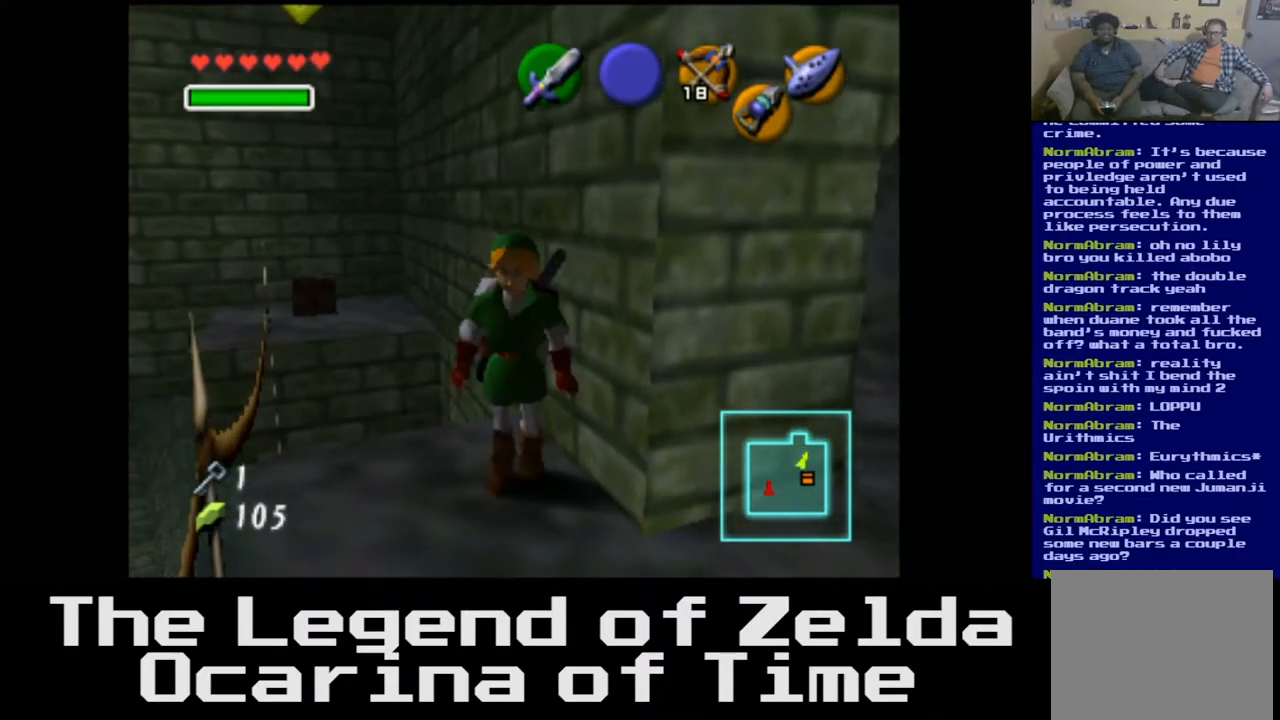
{"buttons": [], "left_stick": "center", "right_stick": "center", "events": [[100, "left_stick", "center"]]}
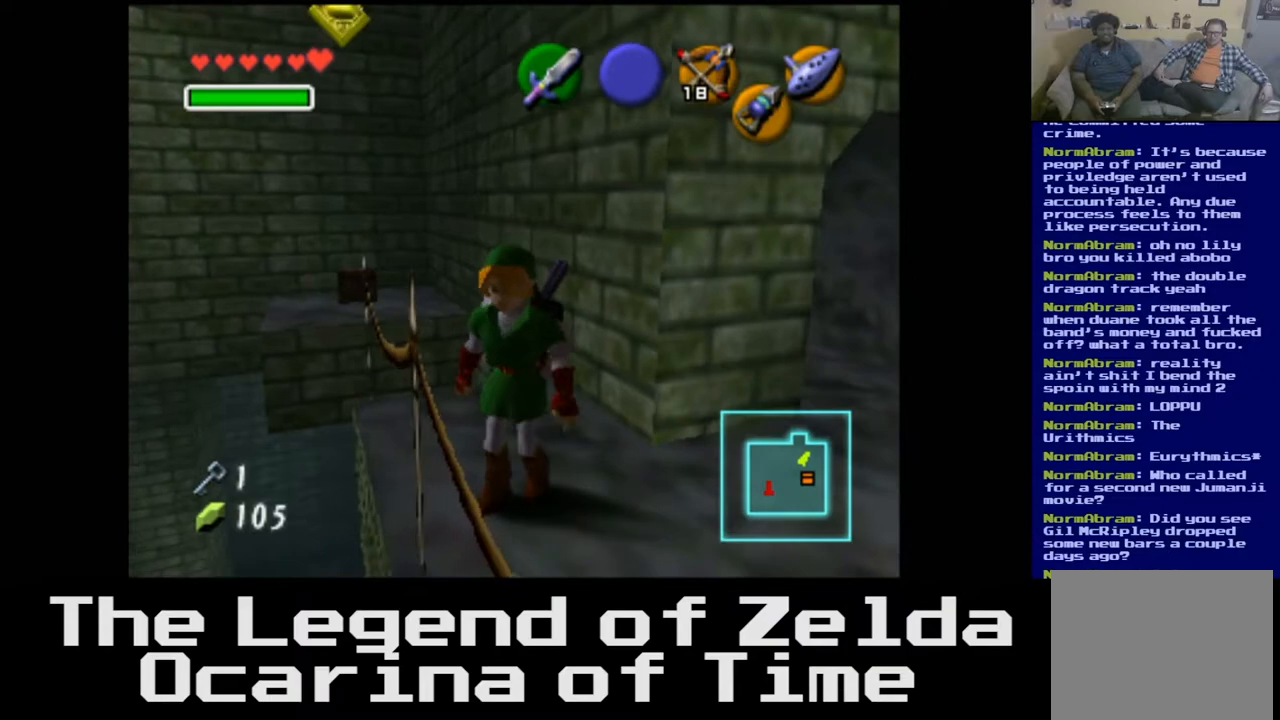
{"buttons": [], "left_stick": "center", "right_stick": "down", "events": [[17, "left_stick", "up-left"], [183, "left_stick", "center"], [417, "right_stick", "down"]]}
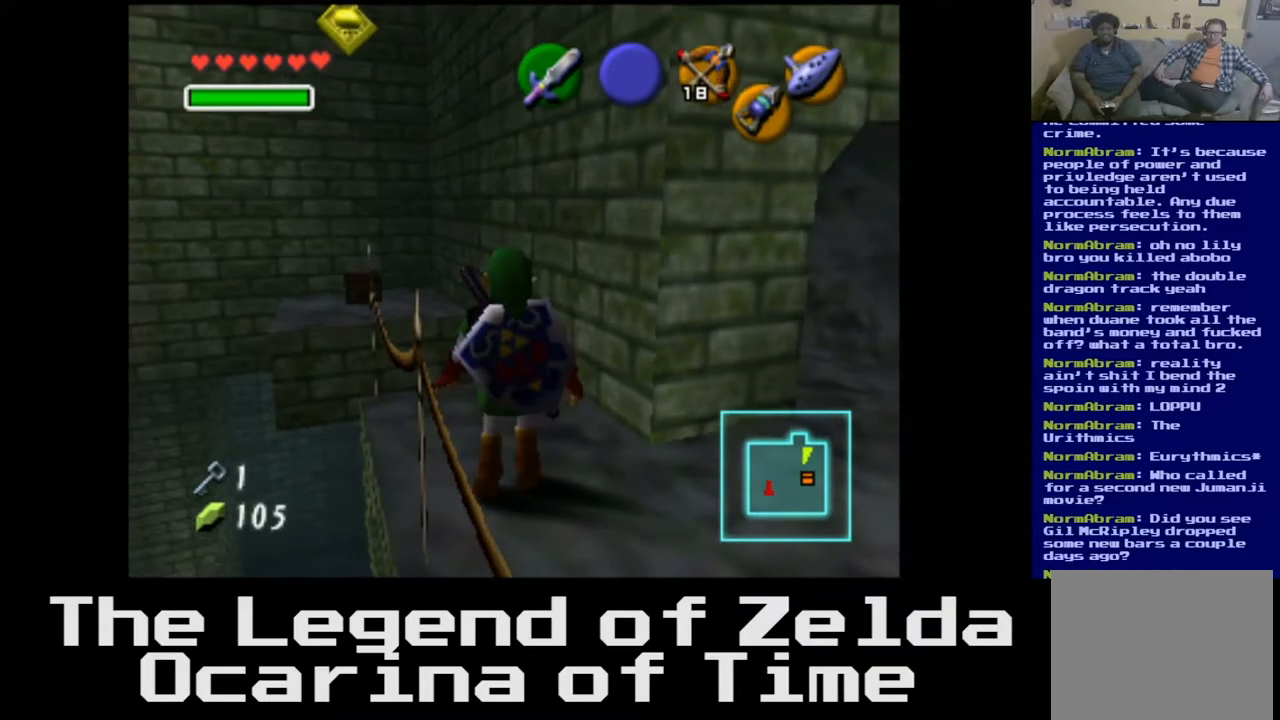
{"buttons": [], "left_stick": "center", "right_stick": "center", "events": [[50, "right_stick", "center"]]}
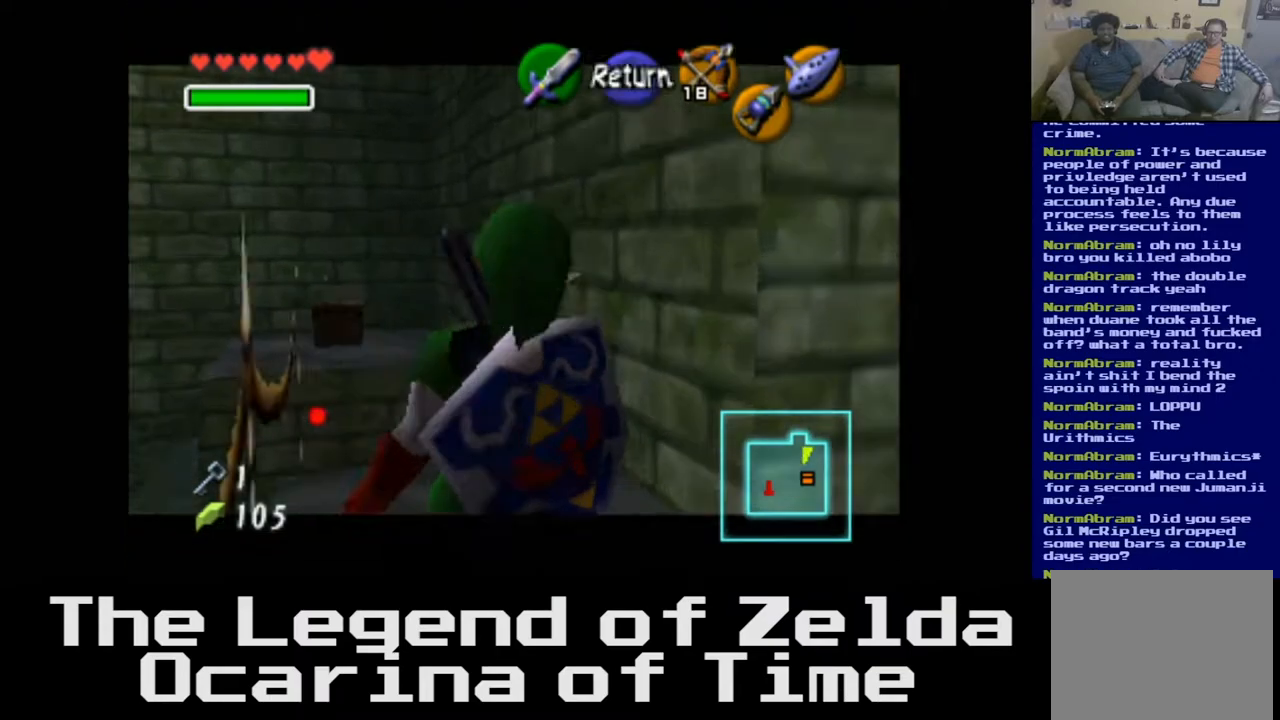
{"buttons": [], "left_stick": "left", "right_stick": "center", "events": [[300, "left_stick", "left"]]}